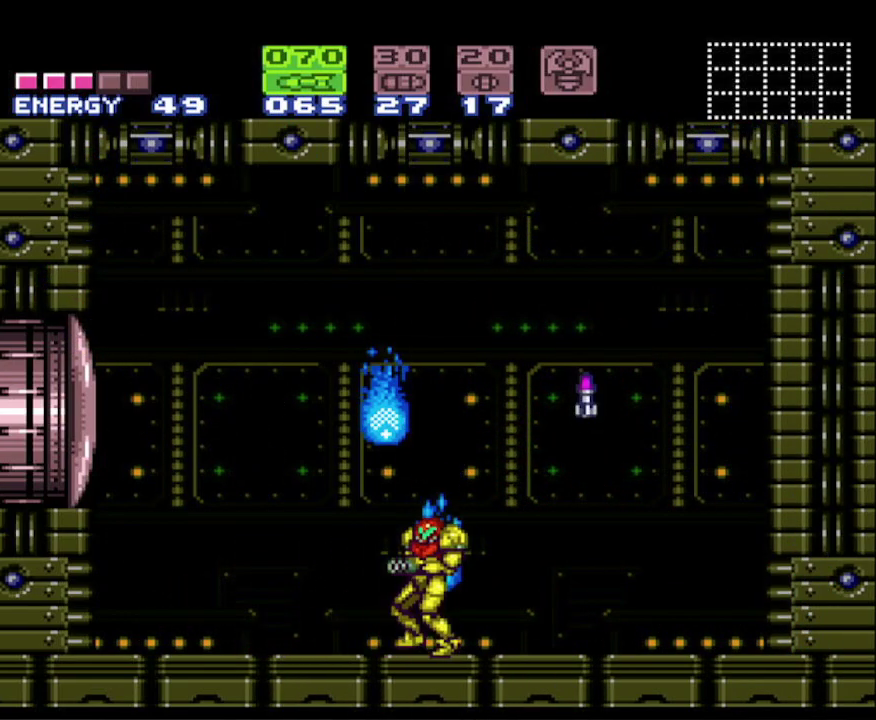
Gameplay with a controller (Nintendo layout); each line is a JSON object with the inputs held at the frame after it. "events" lists button and stick changes between this image and that frame as [ms after this image, input, new state], when the widget could be followed in between. Not read: L3 R3 SELECT.
{"buttons": ["DPAD_RIGHT"], "events": [[317, "Y", "down"], [433, "Y", "up"], [450, "DPAD_LEFT", "up"], [467, "DPAD_RIGHT", "down"], [500, "B", "up"]]}
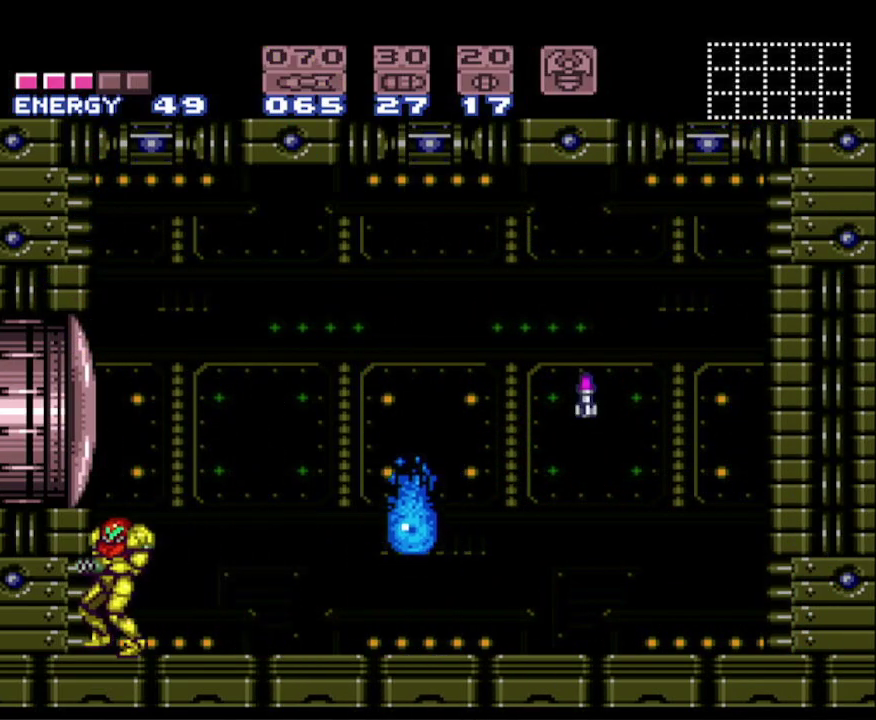
{"buttons": ["X", "R1", "DPAD_RIGHT"], "events": [[267, "R1", "down"], [367, "X", "down"]]}
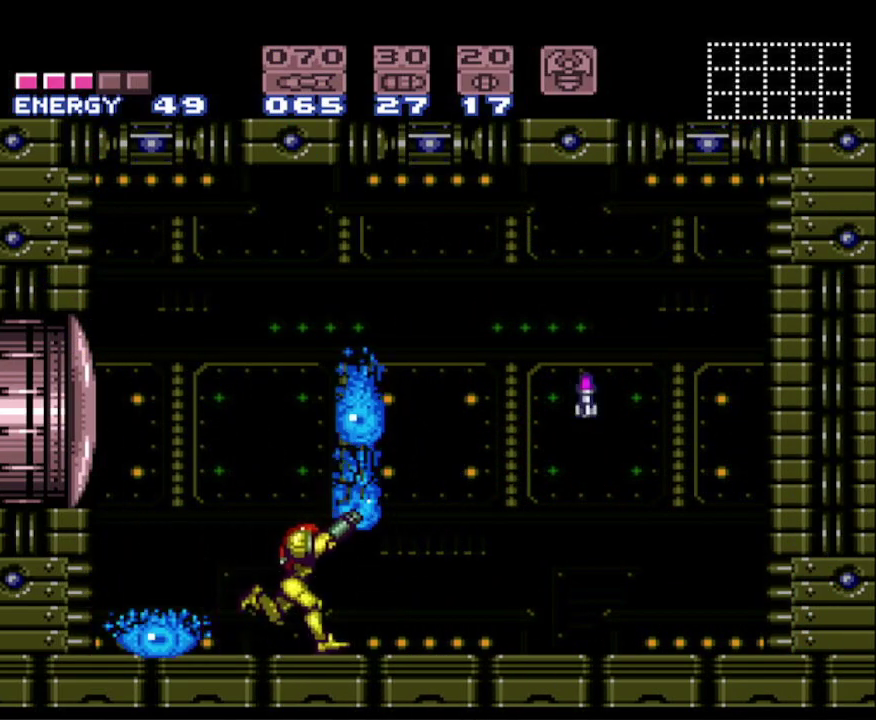
{"buttons": ["R1", "DPAD_RIGHT"], "events": [[17, "DPAD_RIGHT", "up"], [17, "X", "up"], [100, "X", "down"], [200, "X", "up"], [233, "DPAD_RIGHT", "down"], [267, "X", "down"], [383, "X", "up"]]}
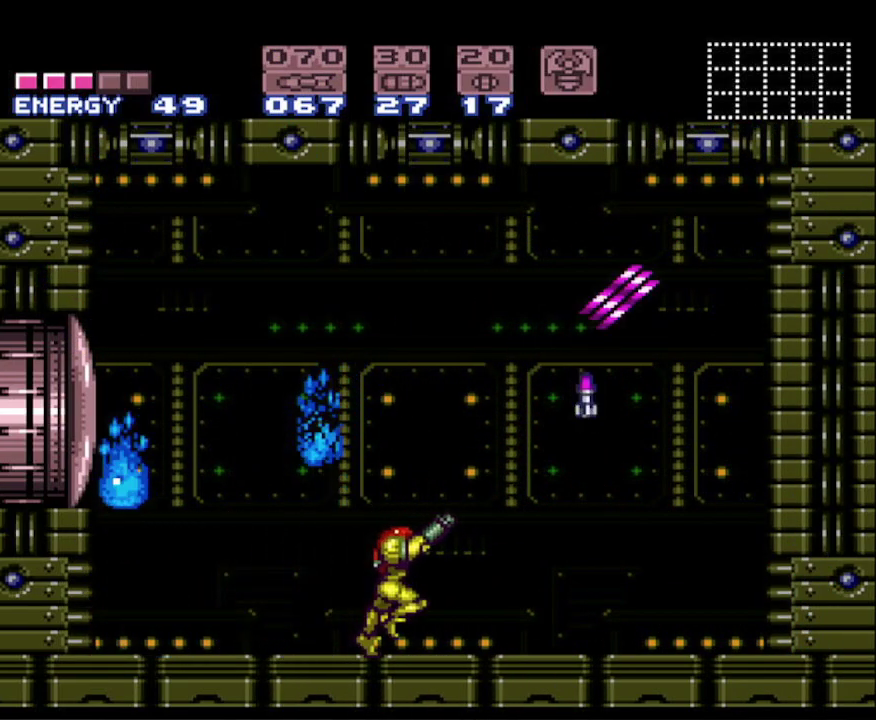
{"buttons": ["R1", "DPAD_LEFT"], "events": [[83, "DPAD_RIGHT", "up"], [100, "DPAD_LEFT", "down"], [267, "X", "down"], [383, "X", "up"]]}
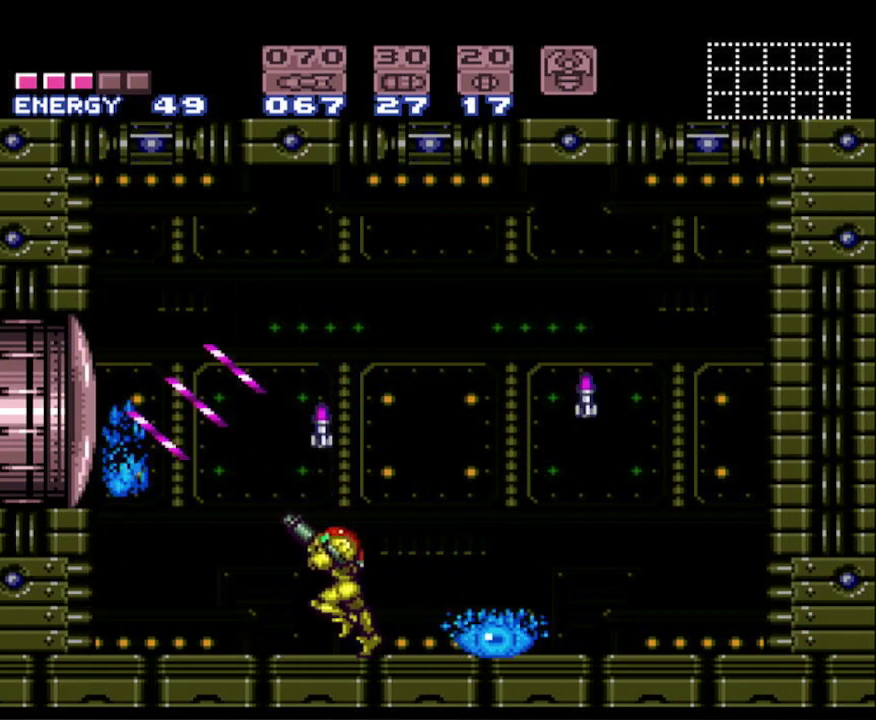
{"buttons": ["R1", "DPAD_LEFT"], "events": [[50, "DPAD_LEFT", "up"], [100, "X", "down"], [183, "DPAD_LEFT", "down"], [217, "X", "up"], [317, "X", "down"], [433, "DPAD_LEFT", "up"], [433, "X", "up"], [483, "DPAD_LEFT", "down"]]}
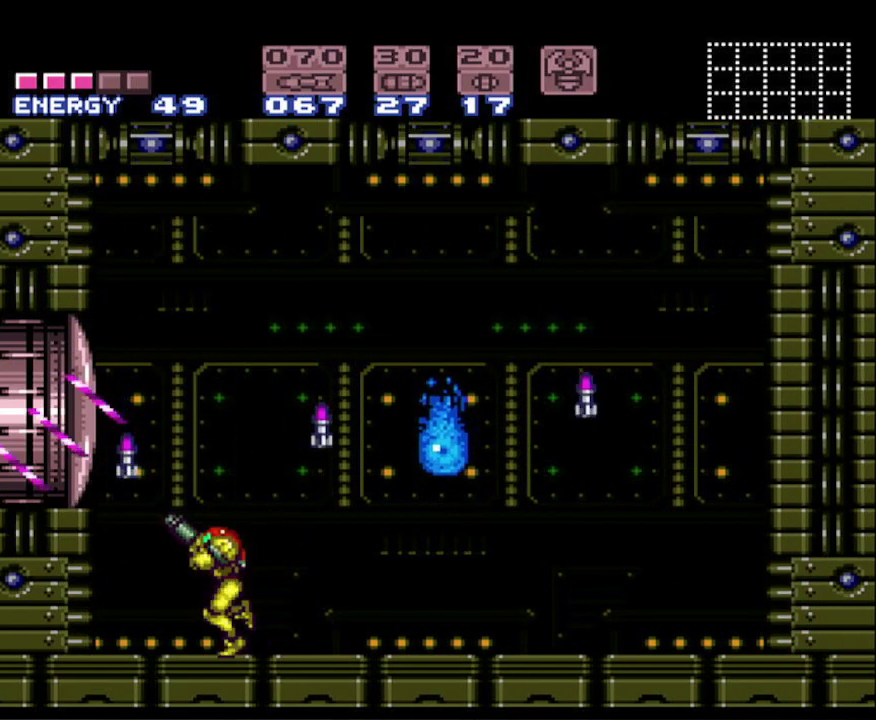
{"buttons": ["X", "R1"], "events": [[300, "DPAD_LEFT", "up"], [317, "DPAD_RIGHT", "down"], [417, "X", "down"], [467, "DPAD_RIGHT", "up"]]}
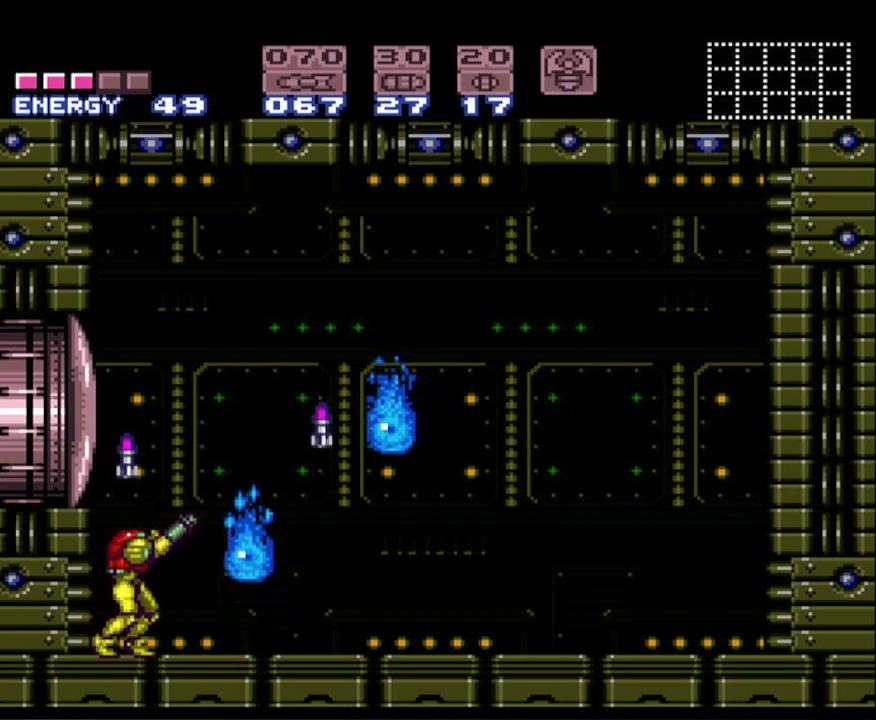
{"buttons": ["X", "R1"], "events": [[50, "X", "up"], [133, "X", "down"], [233, "X", "up"], [300, "X", "down"], [383, "X", "up"], [483, "X", "down"]]}
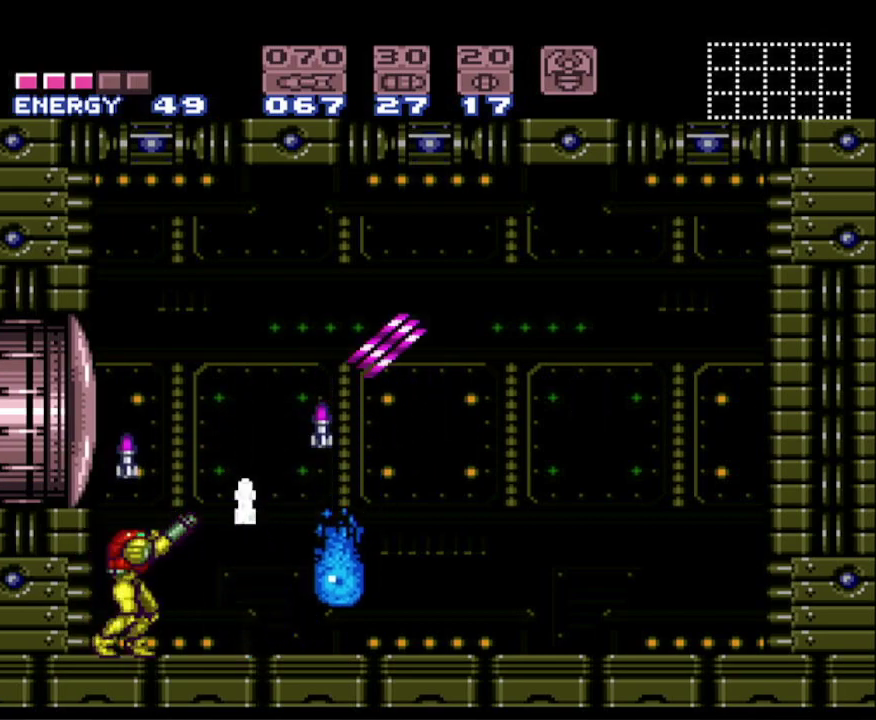
{"buttons": ["R1"], "events": [[67, "X", "up"], [167, "X", "down"], [250, "X", "up"], [350, "X", "down"], [450, "X", "up"]]}
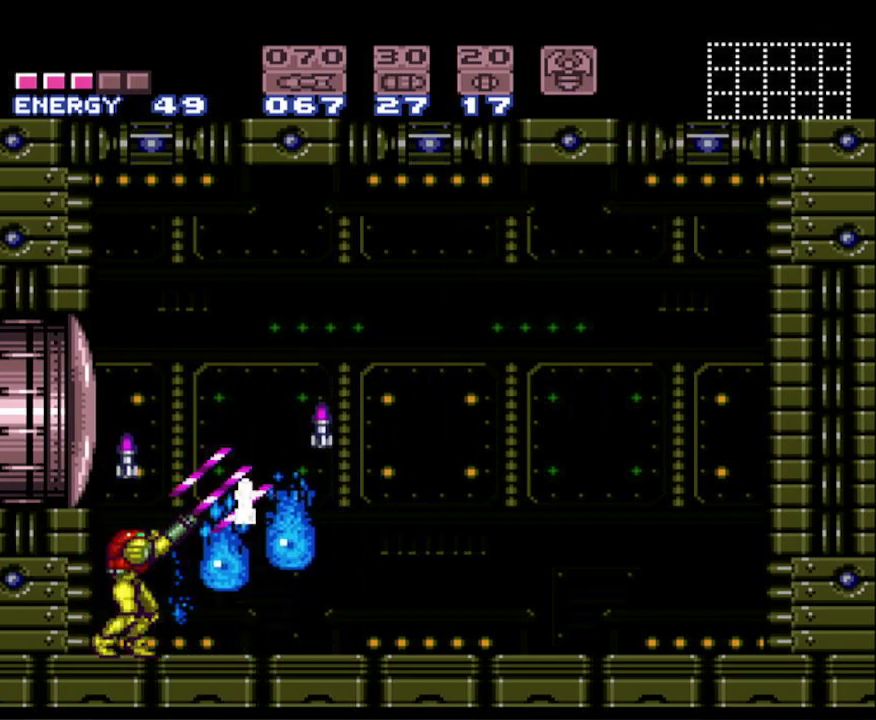
{"buttons": ["R1"], "events": [[50, "X", "down"], [133, "X", "up"], [217, "X", "down"], [317, "X", "up"], [400, "X", "down"], [500, "X", "up"]]}
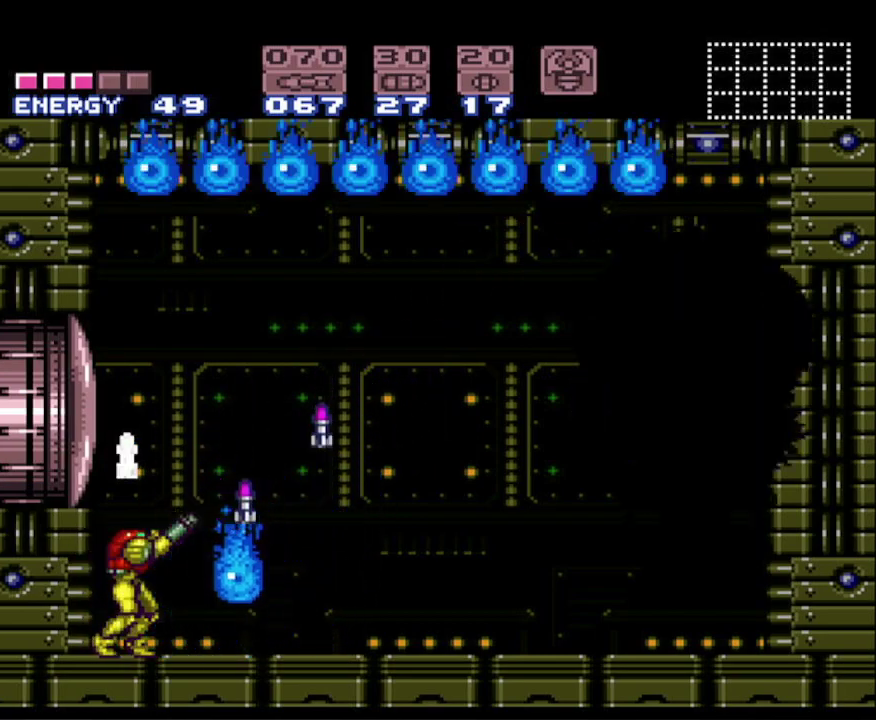
{"buttons": [], "events": [[67, "R1", "up"], [183, "X", "down"], [300, "X", "up"], [383, "X", "down"], [450, "X", "up"]]}
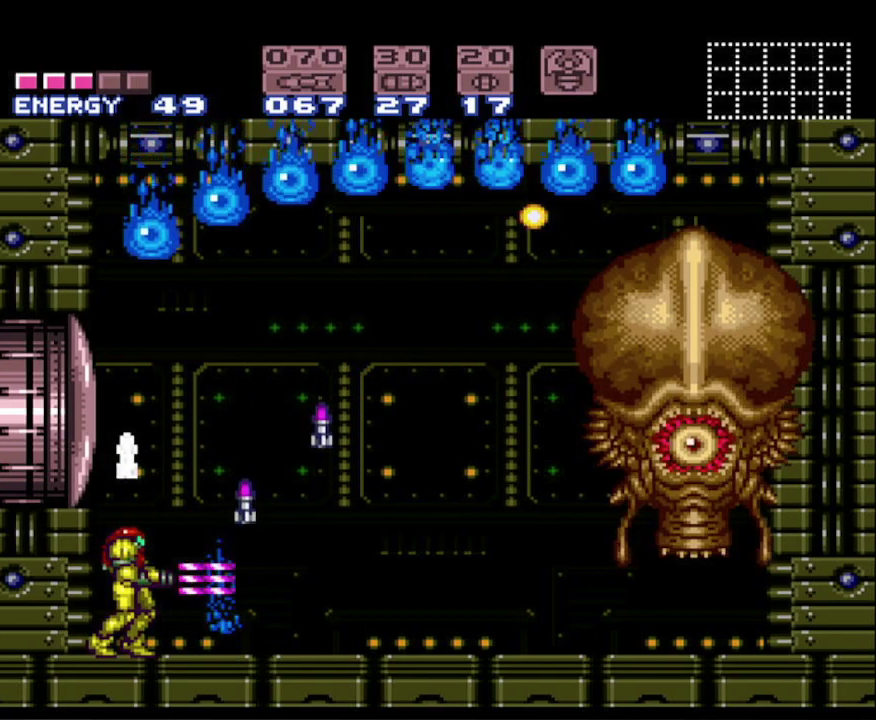
{"buttons": ["R1", "DPAD_RIGHT"], "events": [[67, "DPAD_RIGHT", "down"], [400, "R1", "down"]]}
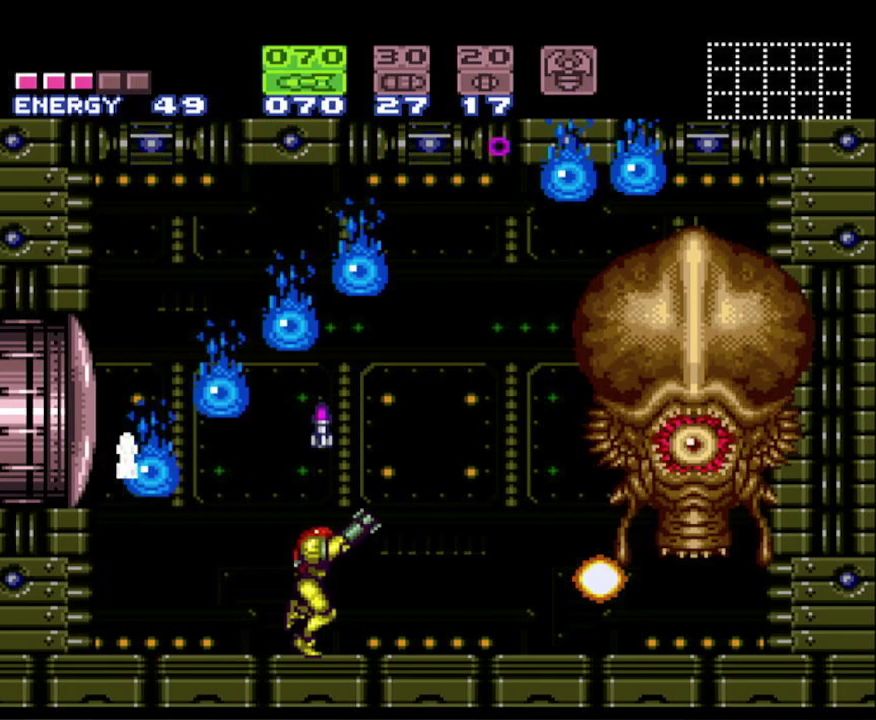
{"buttons": [], "events": [[150, "X", "down"], [233, "DPAD_RIGHT", "up"], [267, "X", "up"], [333, "X", "down"], [367, "DPAD_RIGHT", "down"], [450, "X", "up"], [483, "DPAD_RIGHT", "up"], [483, "R1", "up"]]}
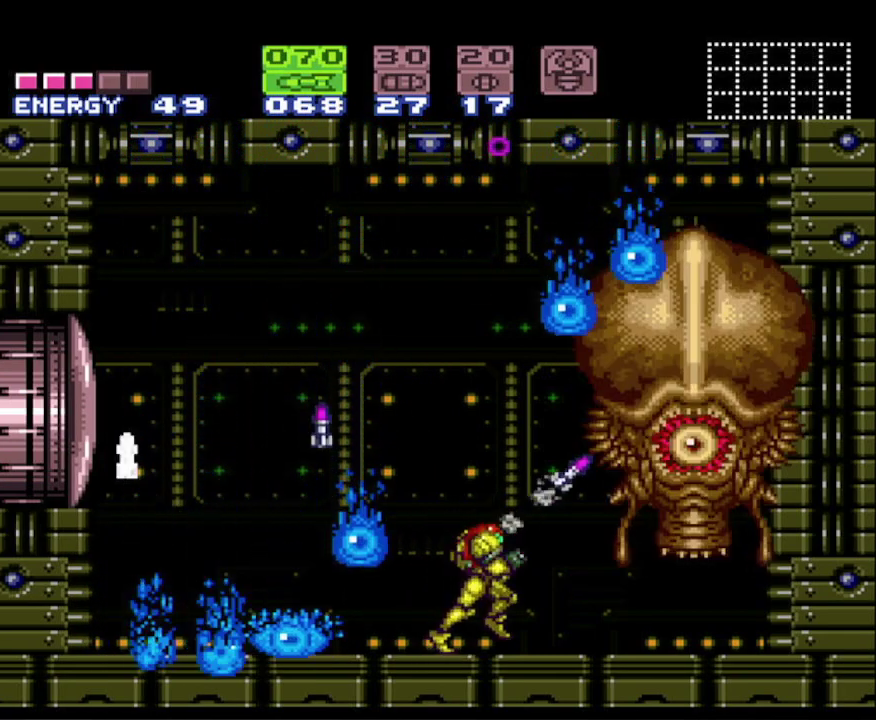
{"buttons": ["B", "DPAD_LEFT"], "events": [[33, "DPAD_LEFT", "down"], [67, "B", "down"]]}
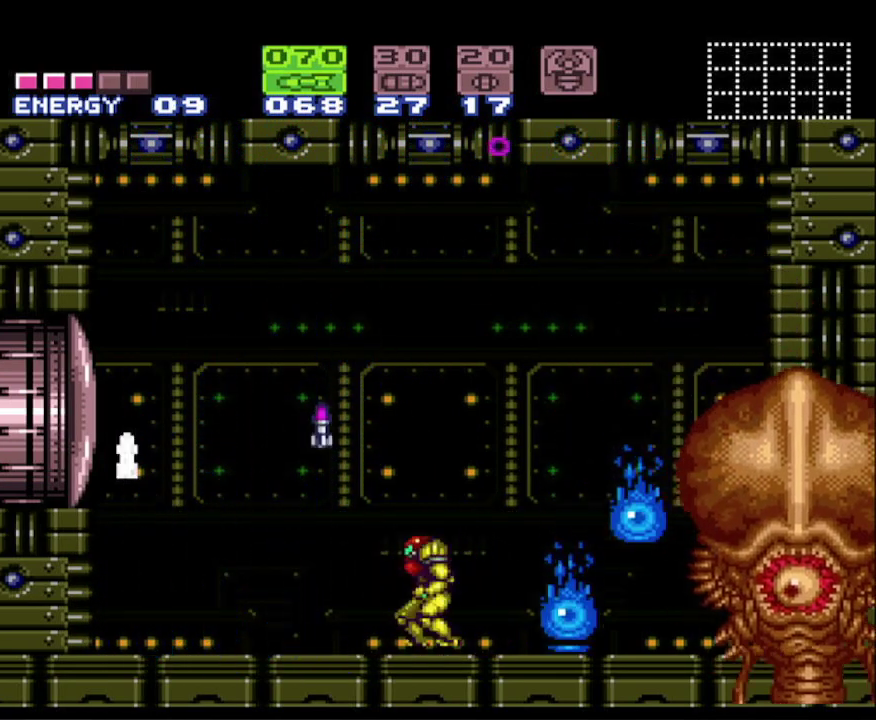
{"buttons": ["DPAD_RIGHT"], "events": [[367, "DPAD_LEFT", "up"], [383, "DPAD_RIGHT", "down"], [433, "B", "up"]]}
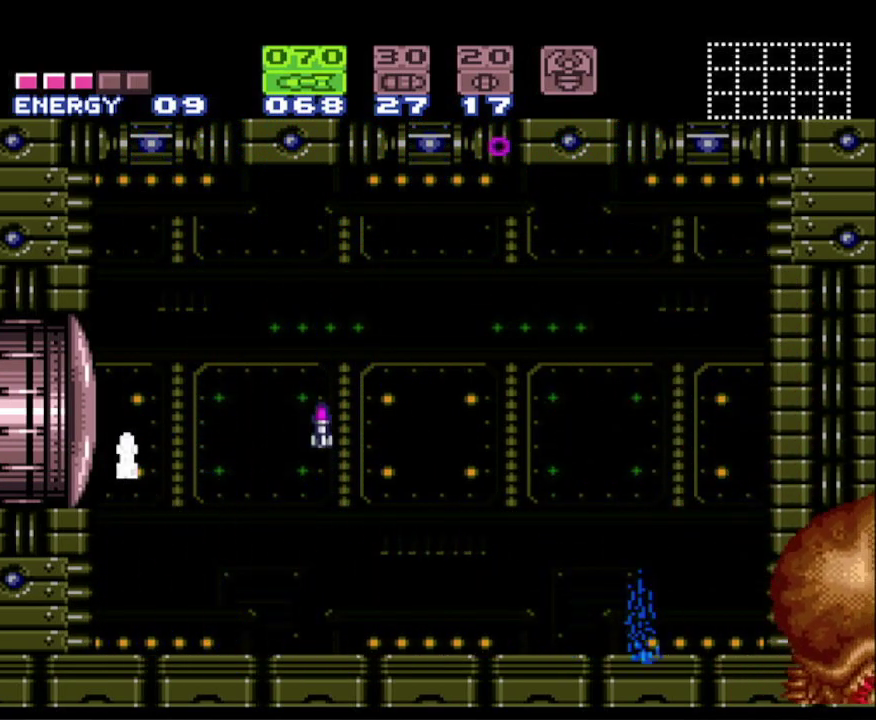
{"buttons": [], "events": [[67, "A", "down"], [67, "DPAD_RIGHT", "up"], [467, "A", "up"]]}
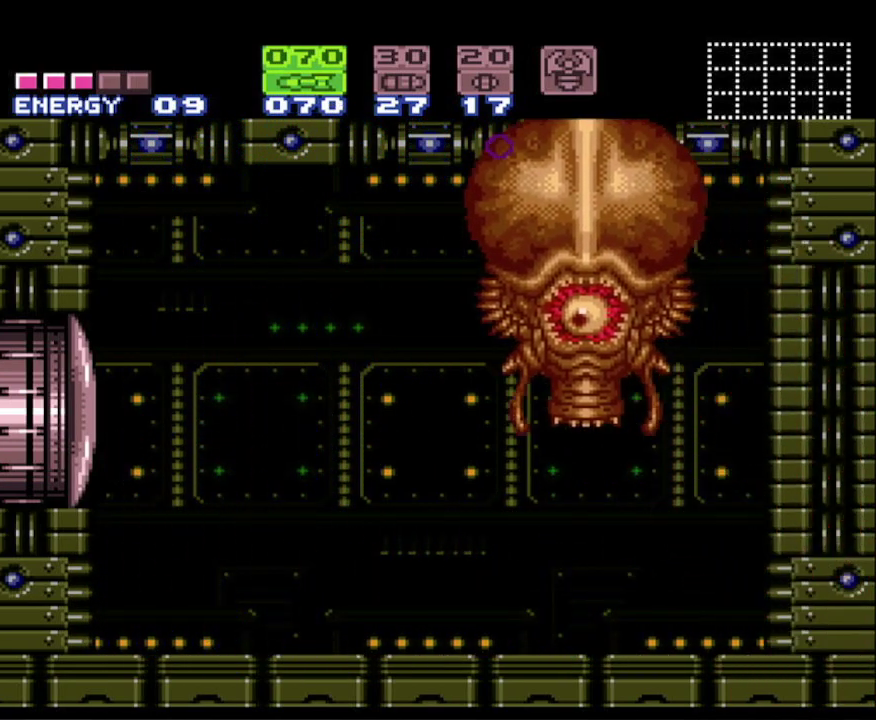
{"buttons": ["B", "DPAD_RIGHT"], "events": [[33, "X", "down"], [133, "X", "up"], [200, "X", "down"], [300, "X", "up"], [400, "DPAD_RIGHT", "down"], [483, "B", "down"]]}
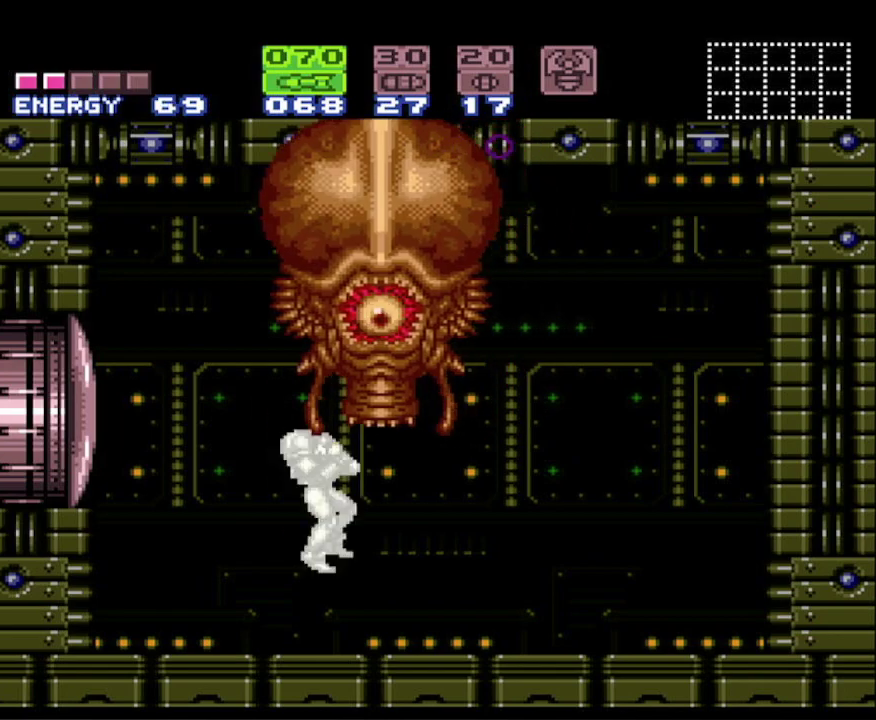
{"buttons": ["B", "DPAD_RIGHT"], "events": []}
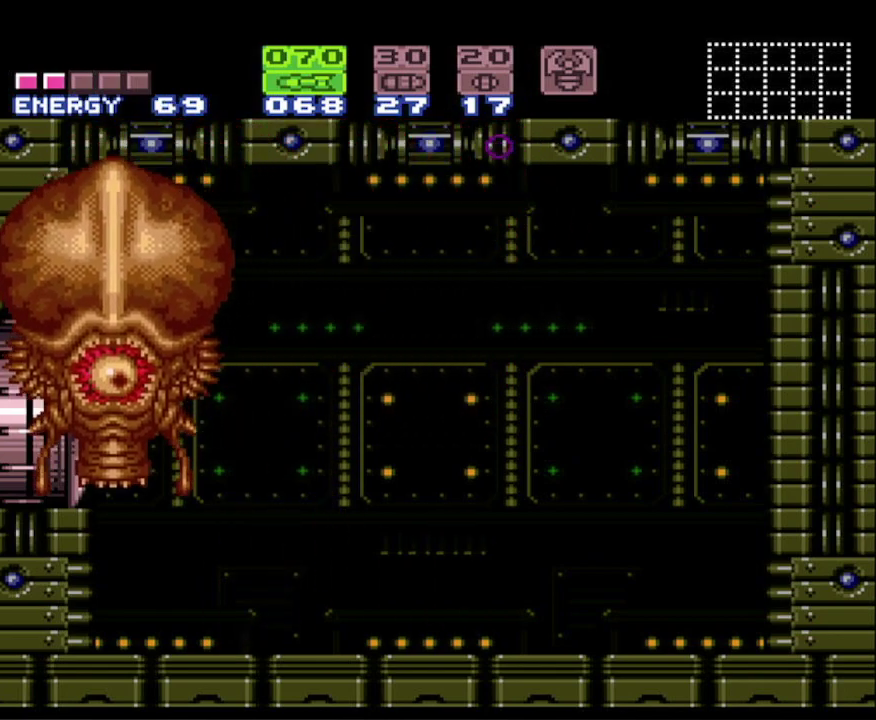
{"buttons": ["A", "B", "DPAD_LEFT"], "events": [[33, "DPAD_RIGHT", "up"], [67, "DPAD_LEFT", "down"], [367, "A", "down"]]}
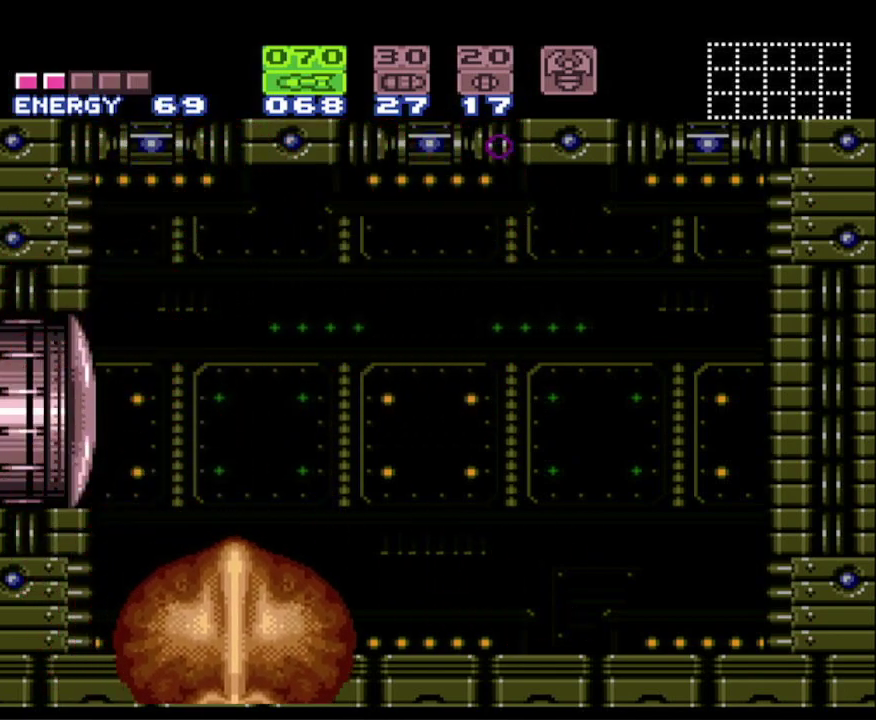
{"buttons": ["A", "B", "DPAD_LEFT"], "events": []}
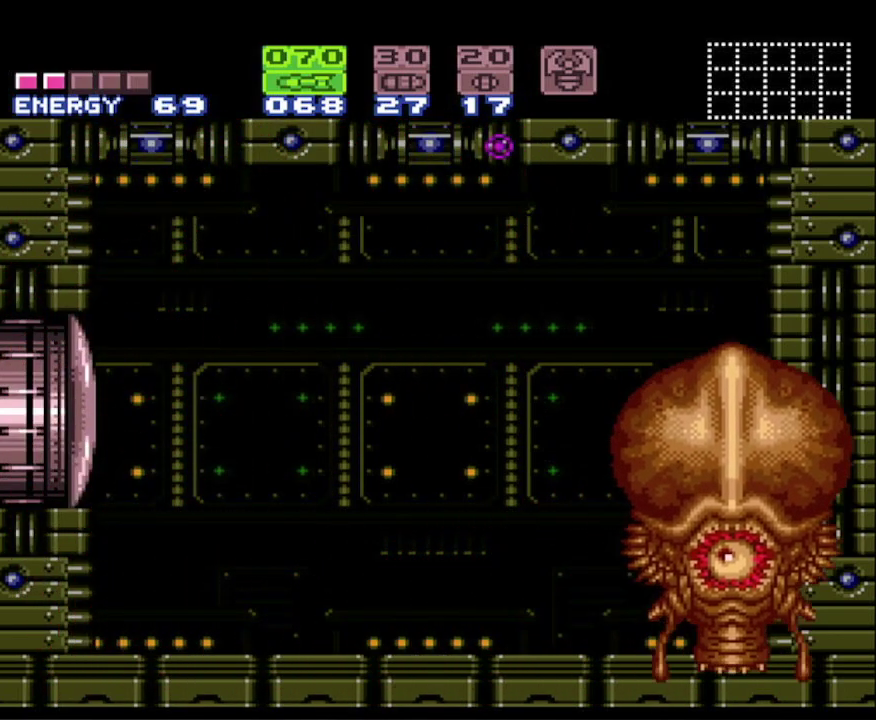
{"buttons": ["A", "B", "DPAD_LEFT"], "events": [[133, "A", "up"], [183, "DPAD_DOWN", "down"], [183, "DPAD_LEFT", "up"], [200, "DPAD_DOWN", "up"], [200, "DPAD_RIGHT", "down"], [317, "A", "down"], [317, "DPAD_RIGHT", "up"], [367, "DPAD_LEFT", "down"]]}
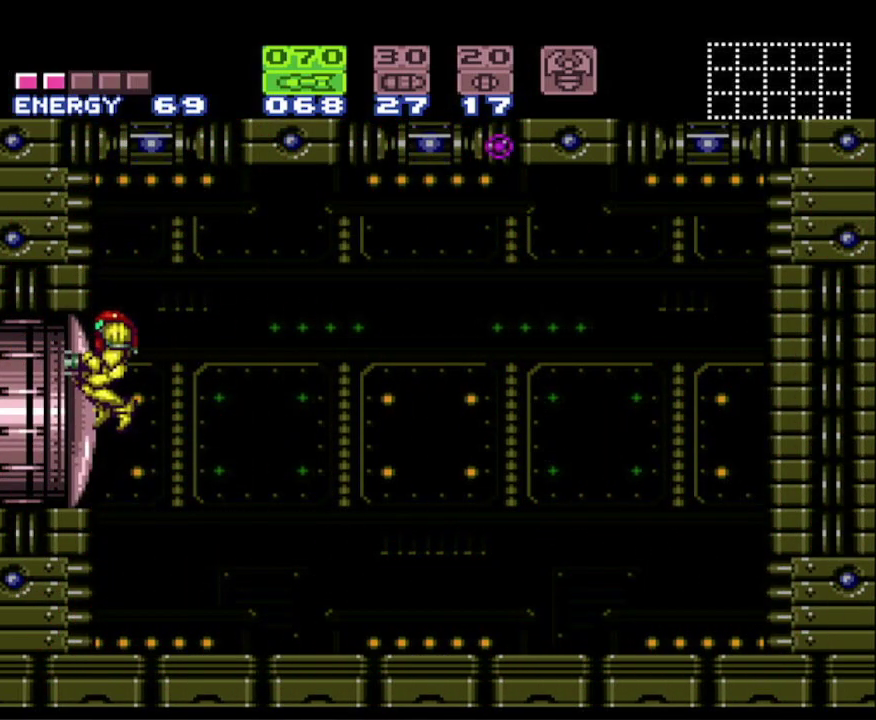
{"buttons": [], "events": [[17, "A", "up"], [200, "DPAD_LEFT", "up"], [283, "DPAD_RIGHT", "down"], [350, "B", "up"], [433, "DPAD_RIGHT", "up"]]}
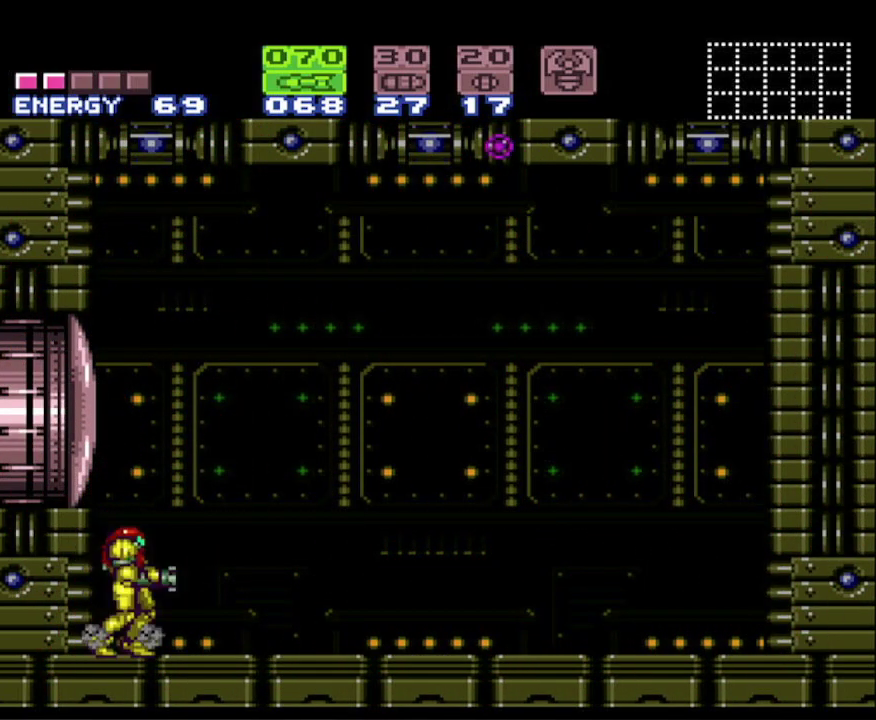
{"buttons": [], "events": [[83, "DPAD_RIGHT", "down"], [200, "X", "down"], [250, "DPAD_RIGHT", "up"], [283, "X", "up"], [317, "DPAD_RIGHT", "down"], [367, "X", "down"], [450, "DPAD_RIGHT", "up"], [450, "X", "up"]]}
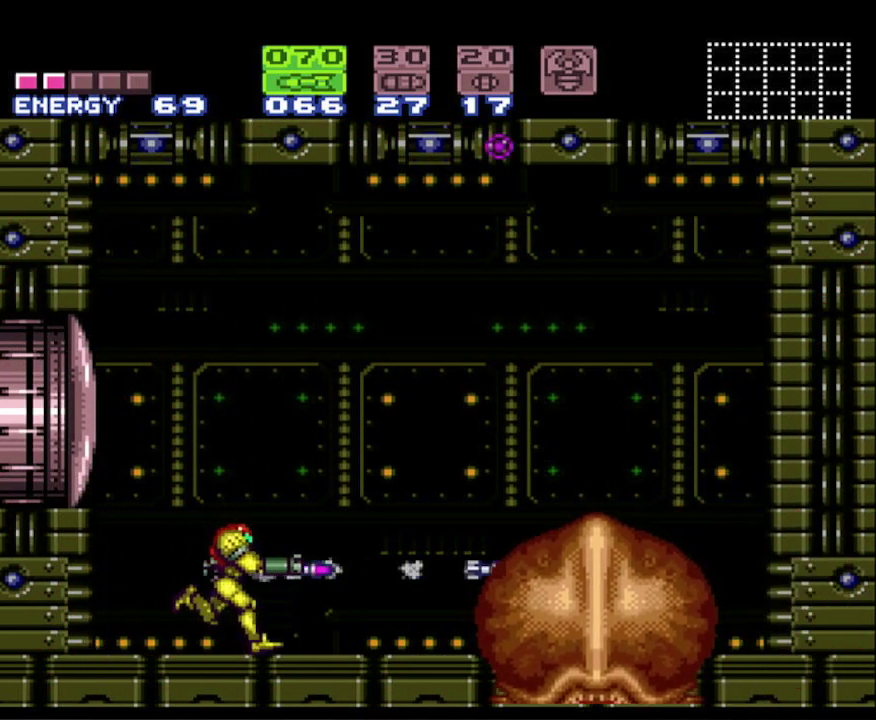
{"buttons": ["X", "DPAD_RIGHT"], "events": [[17, "X", "down"], [33, "DPAD_RIGHT", "down"], [100, "X", "up"], [117, "DPAD_RIGHT", "up"], [183, "X", "down"], [217, "DPAD_RIGHT", "down"], [250, "X", "up"], [317, "DPAD_RIGHT", "up"], [317, "X", "down"], [350, "DPAD_RIGHT", "down"], [417, "X", "up"], [467, "X", "down"]]}
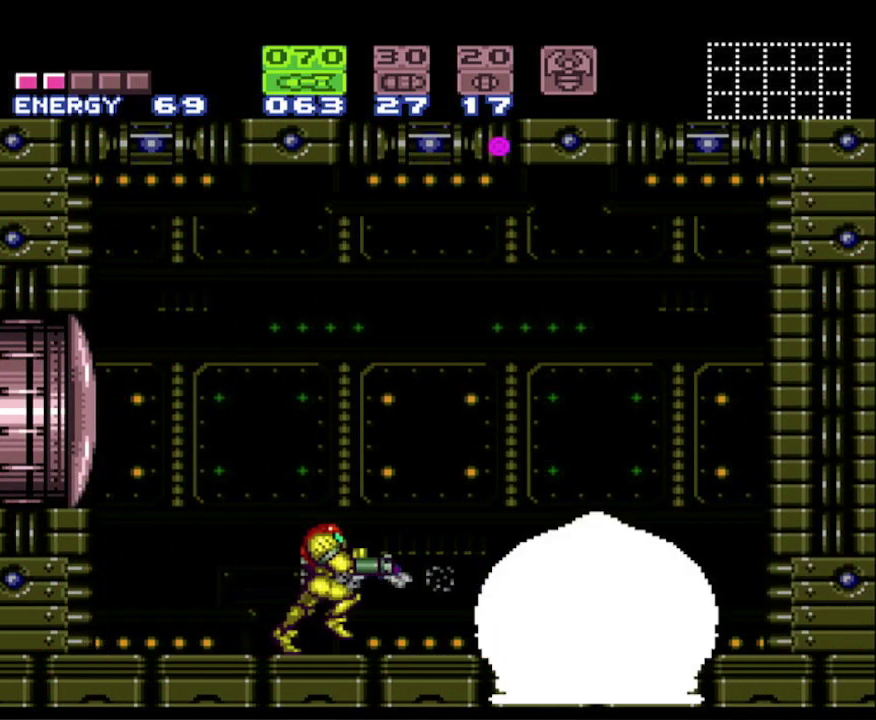
{"buttons": ["B", "DPAD_RIGHT"], "events": [[50, "X", "up"], [167, "Y", "down"], [250, "Y", "up"], [483, "B", "down"]]}
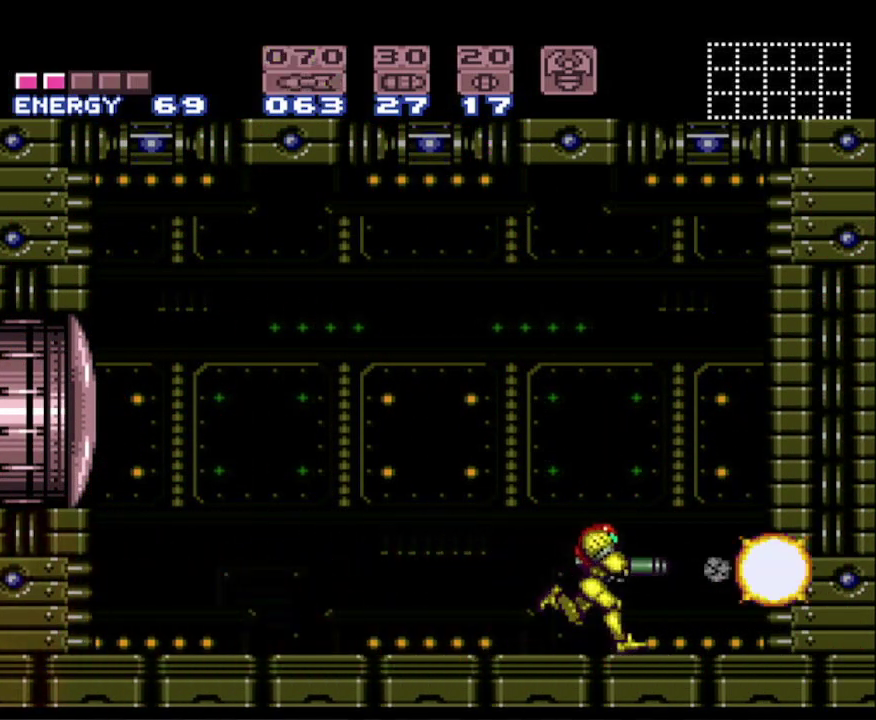
{"buttons": ["B"], "events": [[200, "DPAD_RIGHT", "up"], [217, "DPAD_LEFT", "down"], [333, "DPAD_LEFT", "up"]]}
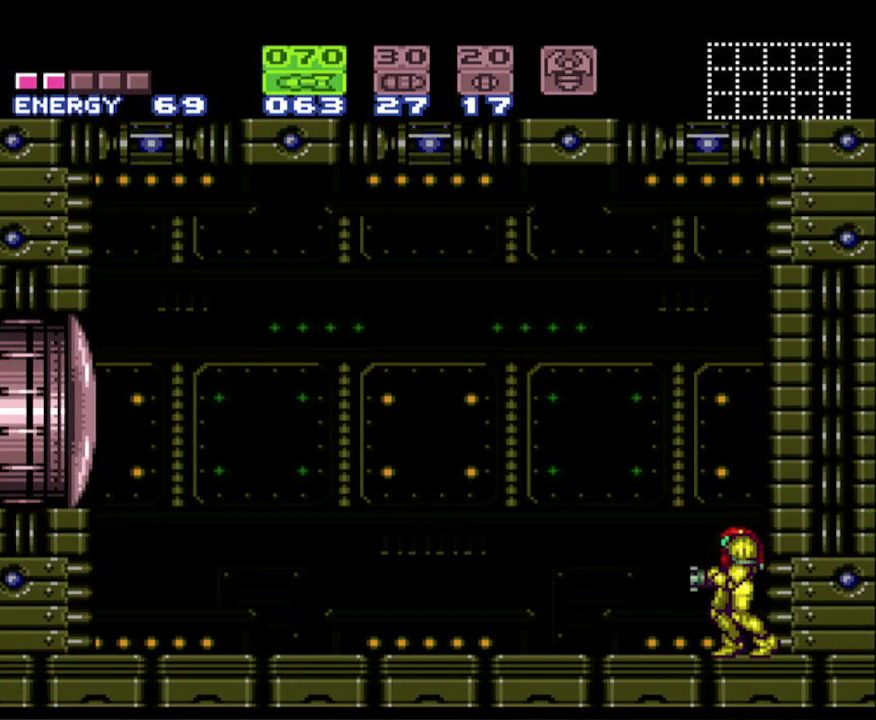
{"buttons": ["R1"], "events": [[100, "B", "up"], [167, "R1", "down"]]}
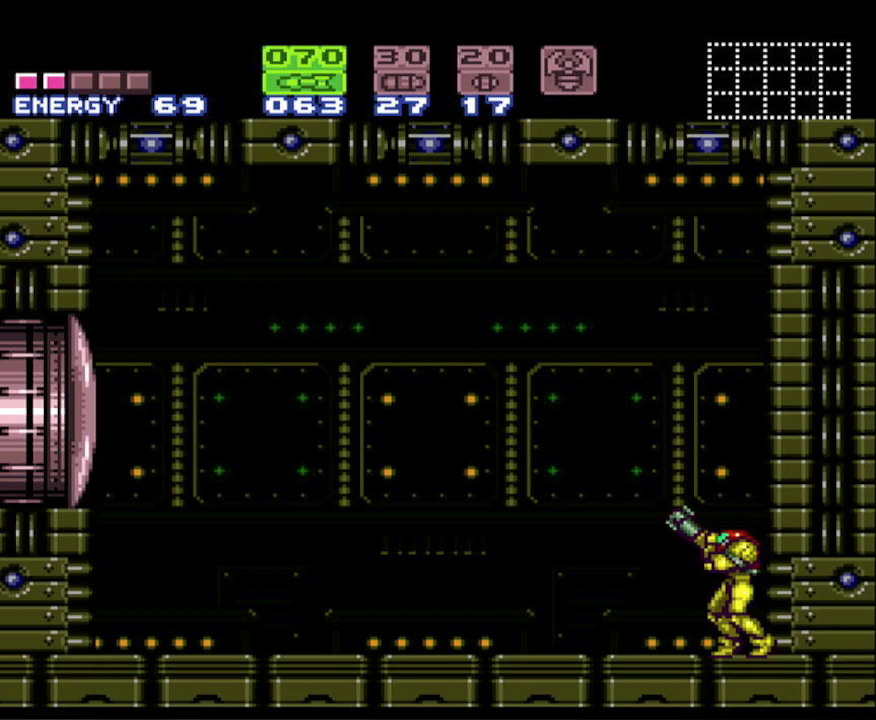
{"buttons": ["R1"], "events": []}
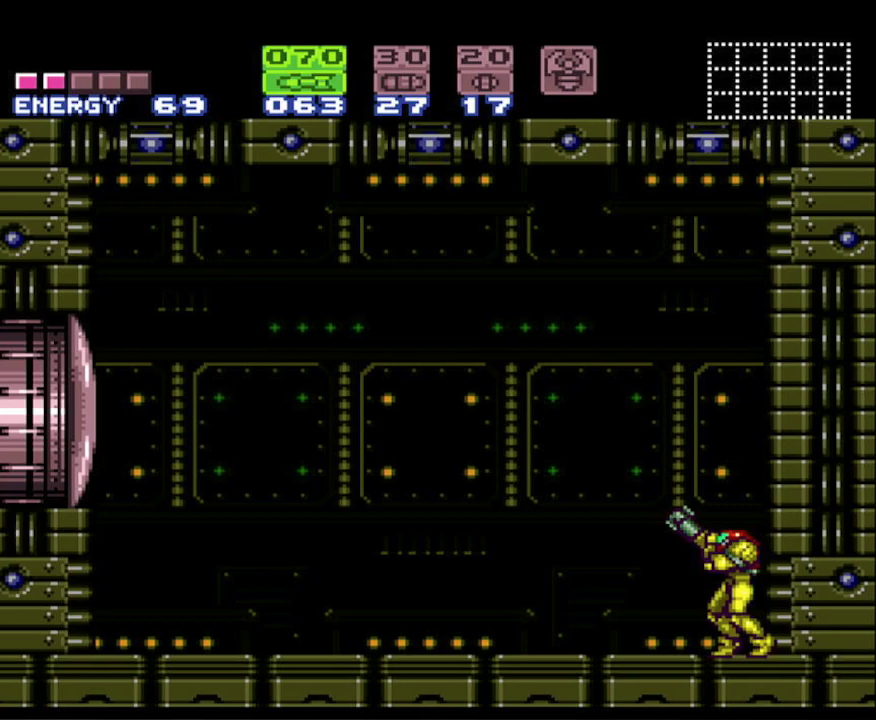
{"buttons": ["R1", "DPAD_LEFT"], "events": [[433, "DPAD_LEFT", "down"]]}